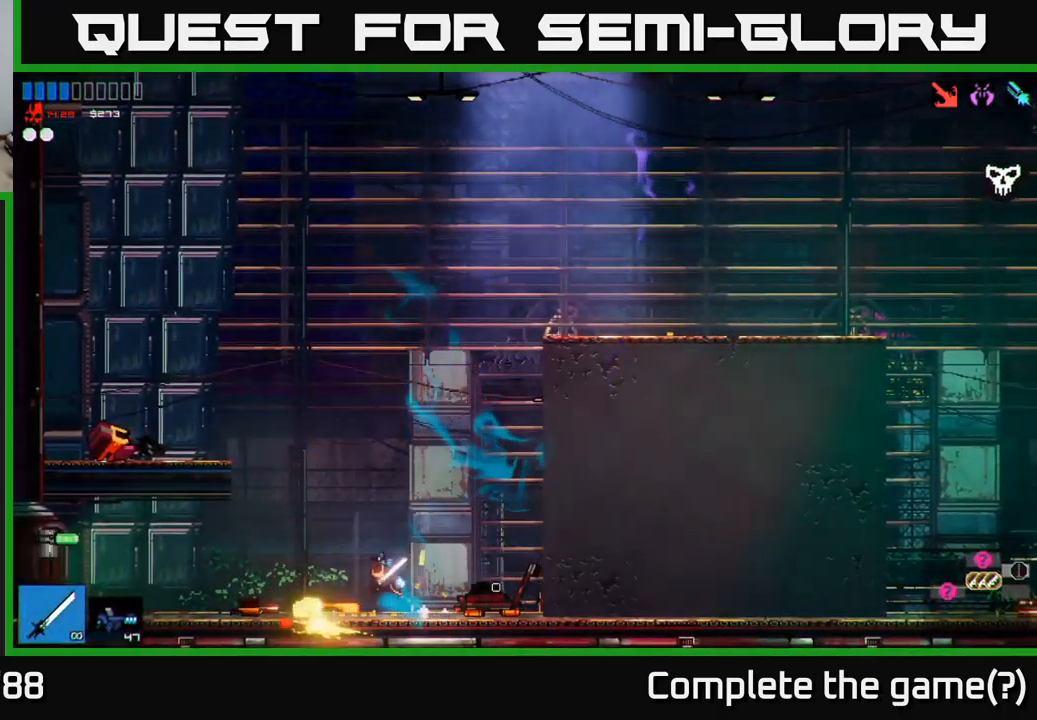
Gameplay with a controller (Xbox layout); each line is a JSON object with the inputs held at the frame after it. "events" lists button and stick changes between this image and that frame as [ms after this image, input, new state], when the widget could be followed in between.
{"buttons": [], "left_stick": "center", "right_stick": "center", "events": [[433, "left_stick", "center"]]}
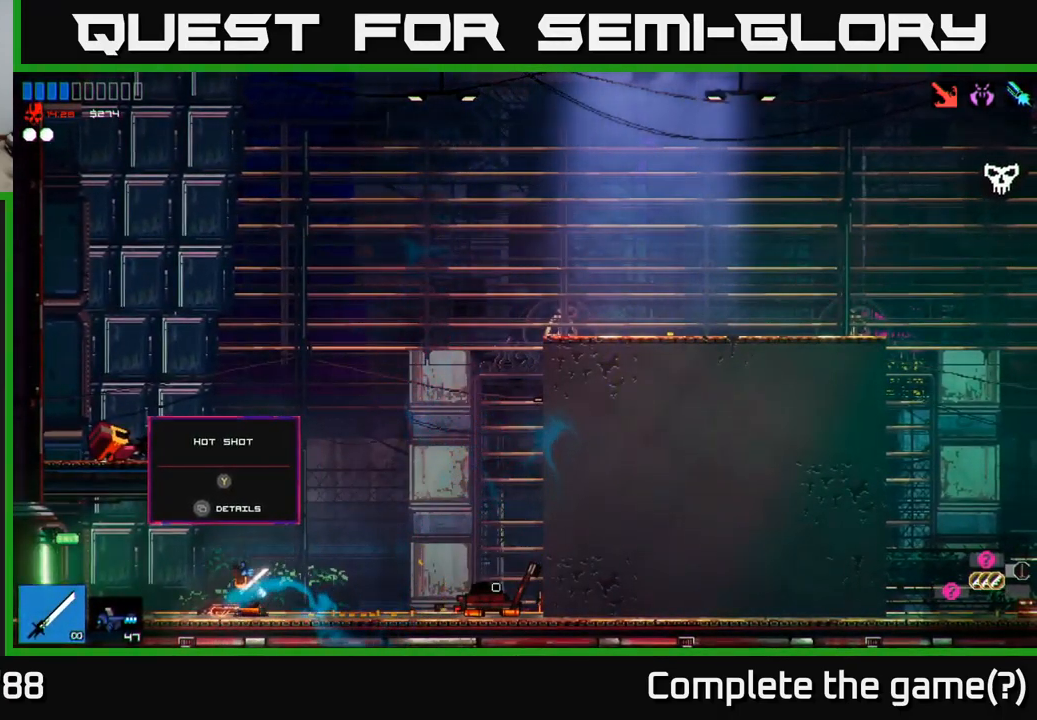
{"buttons": [], "left_stick": "left", "right_stick": "center", "events": [[67, "left_stick", "right"], [183, "left_stick", "center"], [500, "left_stick", "left"]]}
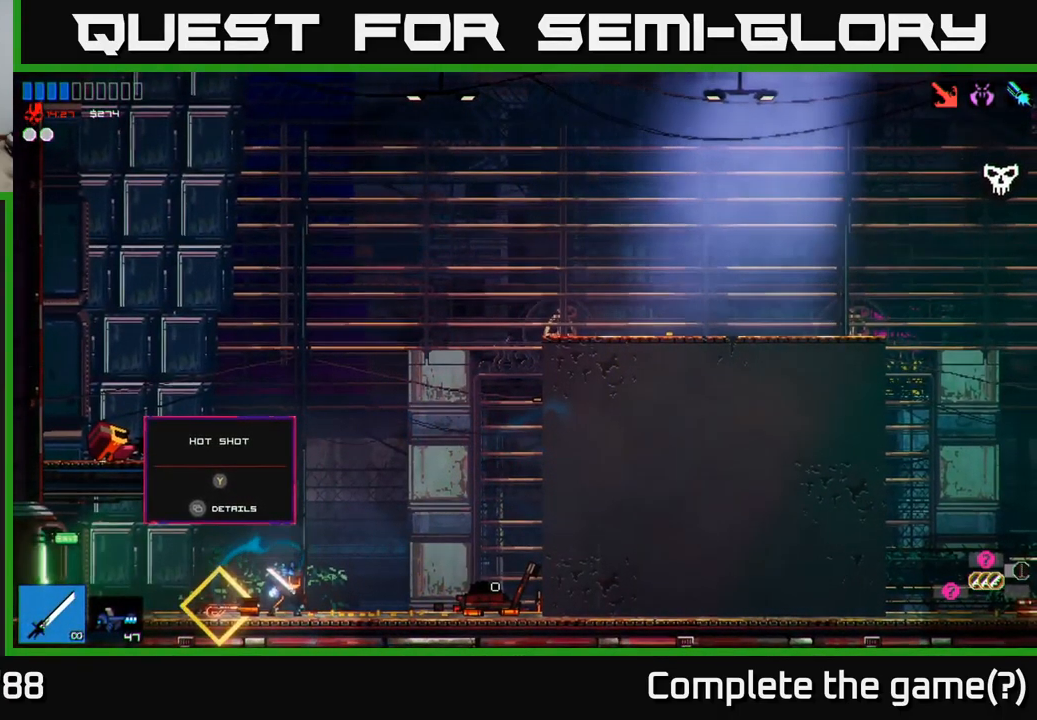
{"buttons": [], "left_stick": "center", "right_stick": "center", "events": [[150, "left_stick", "center"]]}
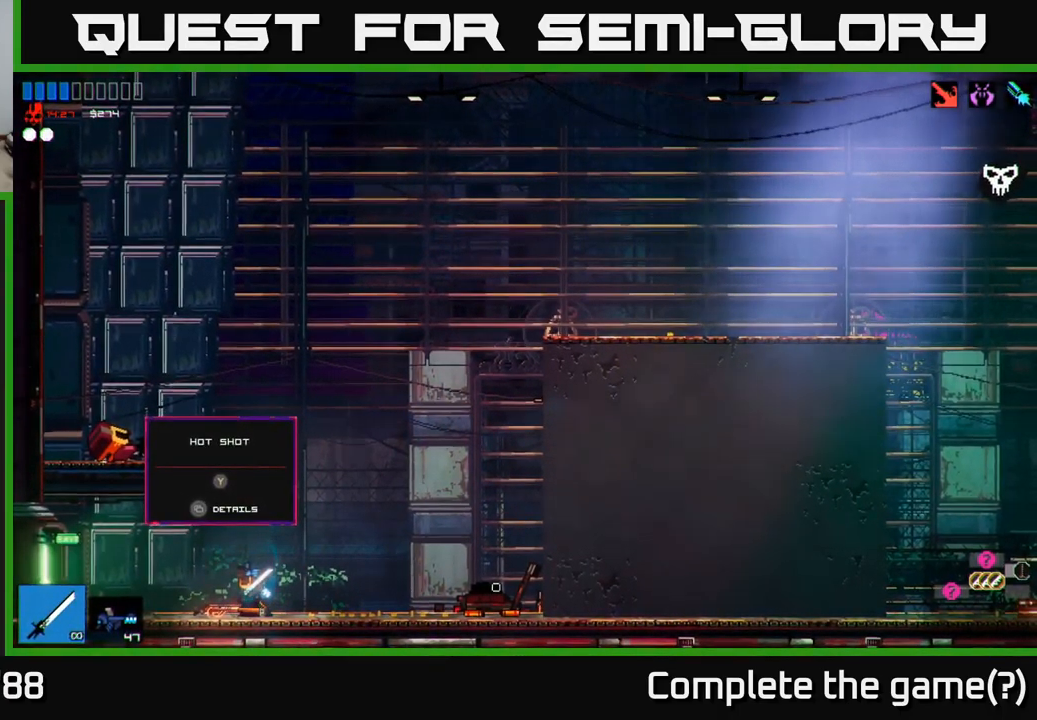
{"buttons": [], "left_stick": "center", "right_stick": "center", "events": []}
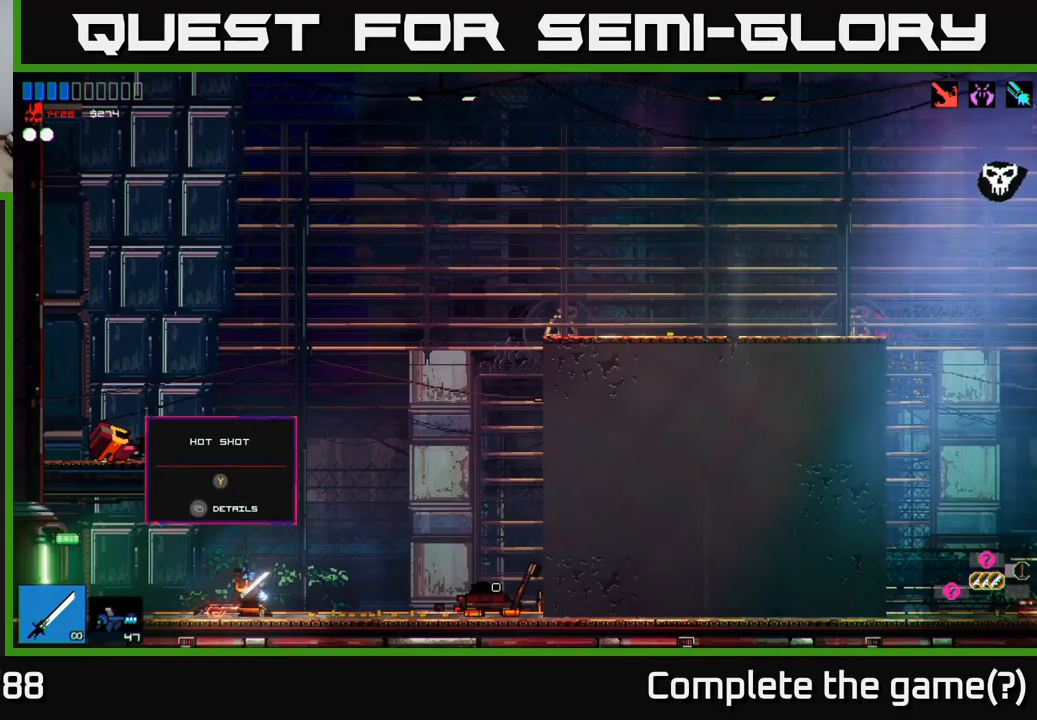
{"buttons": ["R1"], "left_stick": "left", "right_stick": "center", "events": [[83, "left_stick", "left"], [167, "Y", "down"], [250, "Y", "up"], [400, "R1", "down"]]}
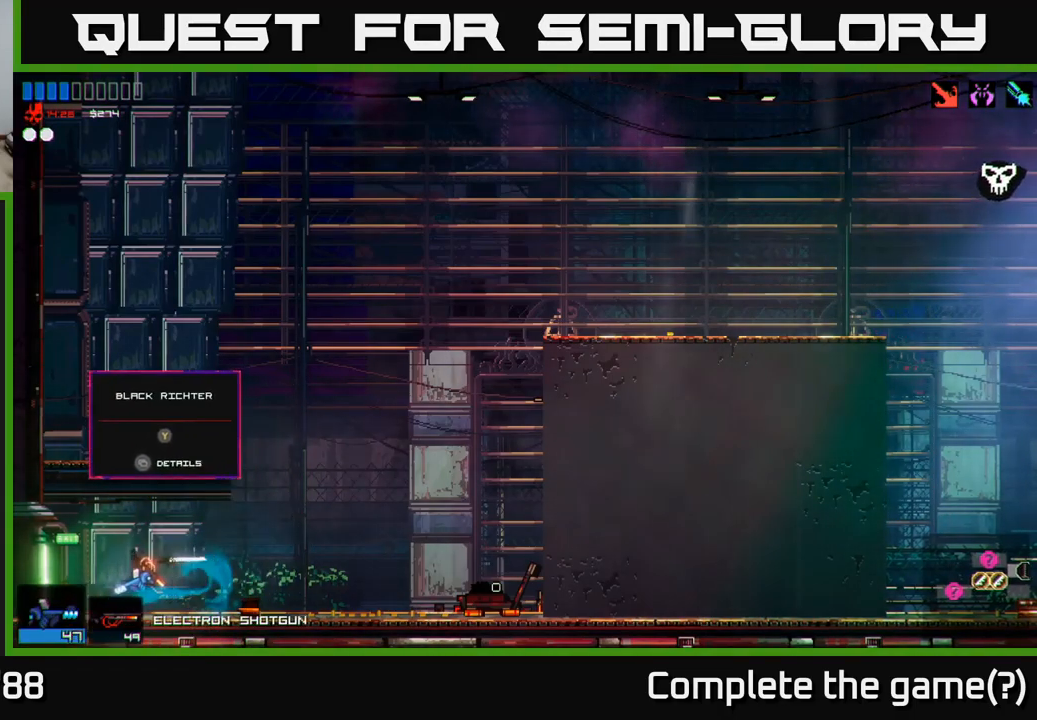
{"buttons": [], "left_stick": "left", "right_stick": "center", "events": [[50, "R1", "up"]]}
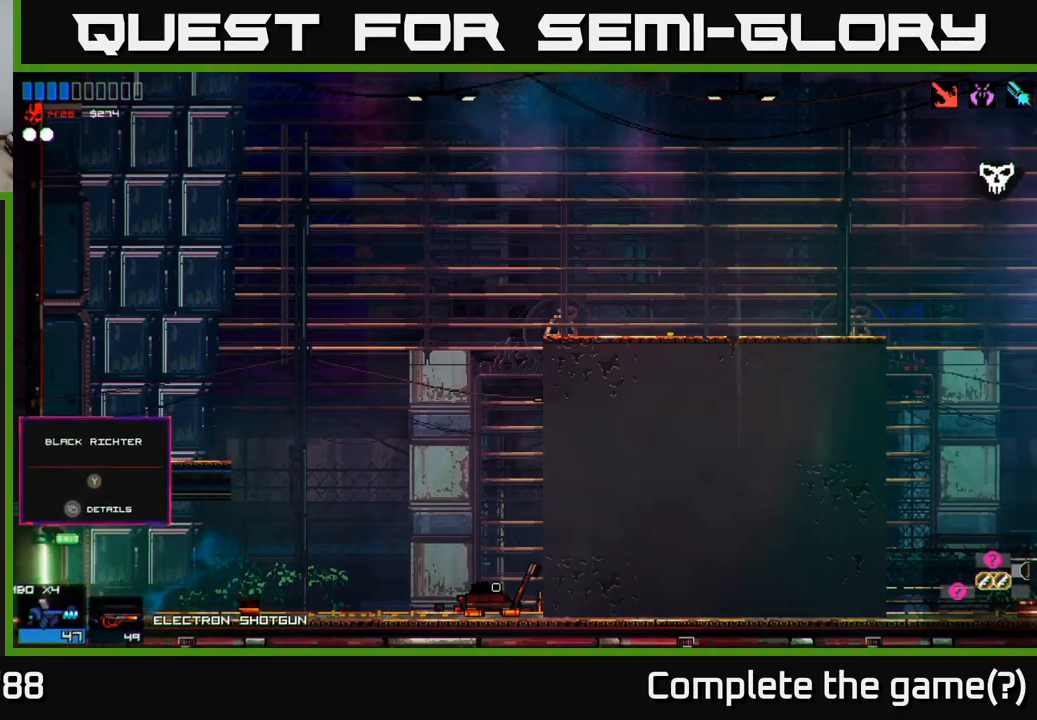
{"buttons": [], "left_stick": "right", "right_stick": "center", "events": [[333, "left_stick", "center"], [400, "left_stick", "right"]]}
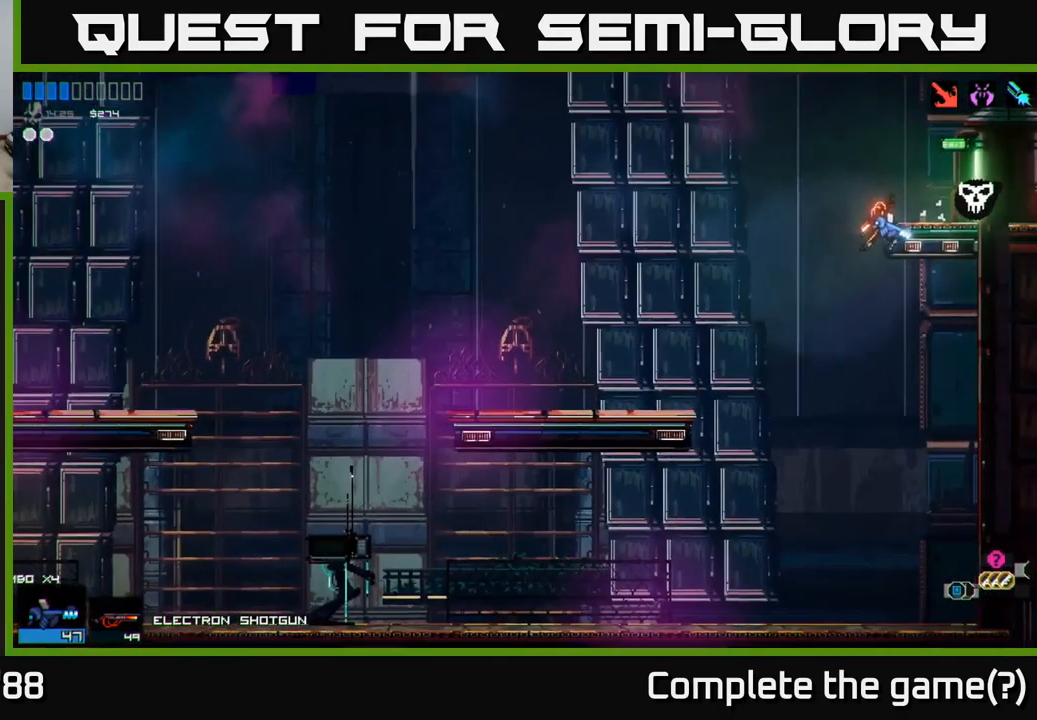
{"buttons": [], "left_stick": "left", "right_stick": "center", "events": [[383, "left_stick", "left"]]}
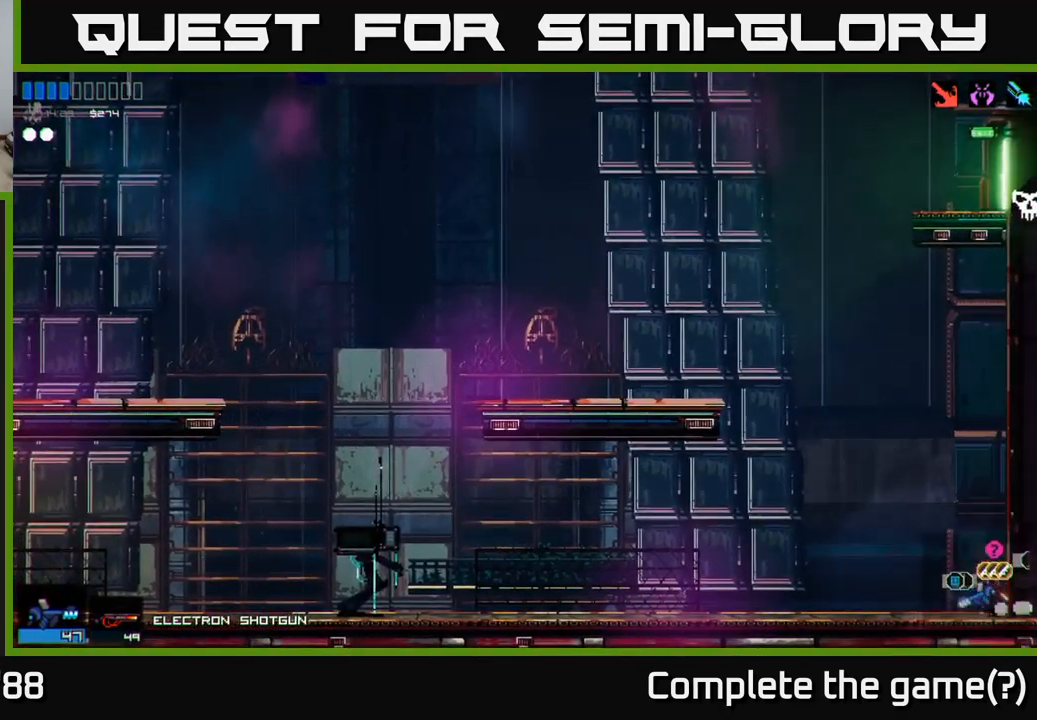
{"buttons": ["A"], "left_stick": "left", "right_stick": "up-left", "events": [[117, "right_stick", "up-left"], [150, "A", "down"], [333, "A", "up"], [417, "A", "down"]]}
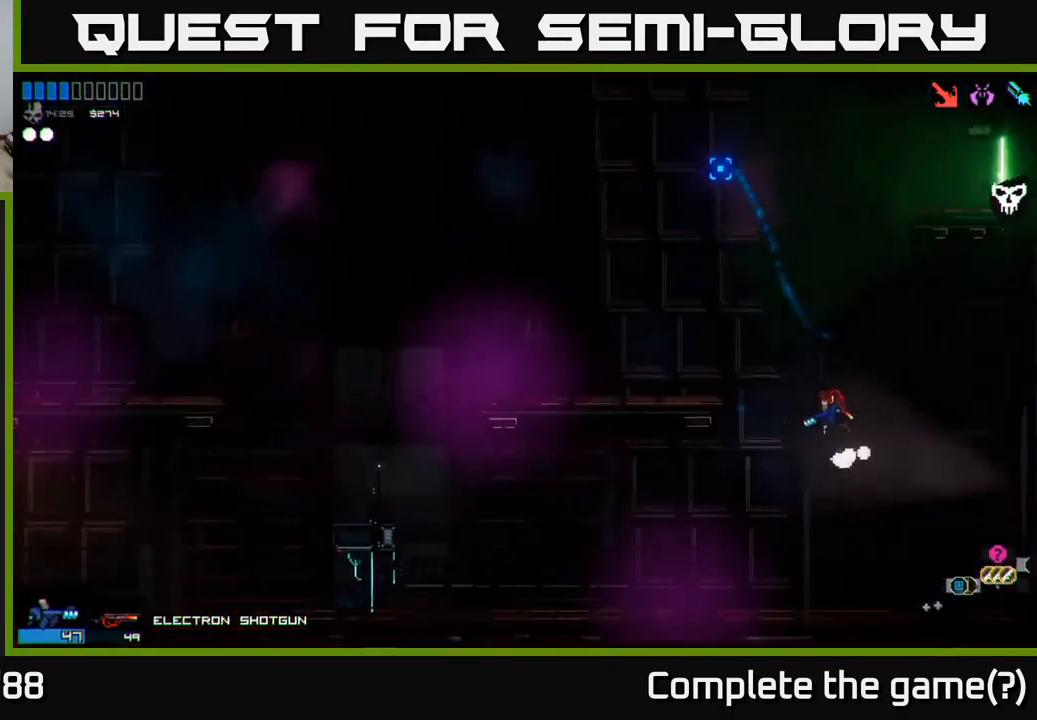
{"buttons": [], "left_stick": "right", "right_stick": "up-right", "events": [[50, "A", "up"], [183, "right_stick", "up-right"], [500, "left_stick", "right"]]}
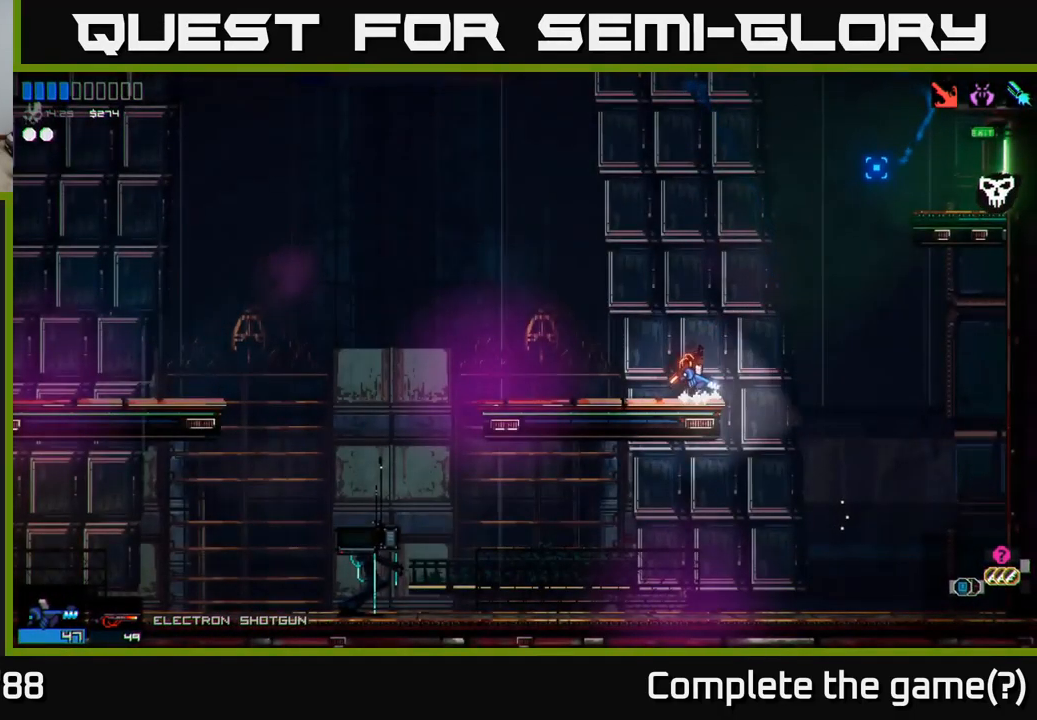
{"buttons": [], "left_stick": "right", "right_stick": "right", "events": [[100, "A", "down"], [250, "A", "up"], [417, "A", "down"], [500, "A", "up"], [500, "right_stick", "right"]]}
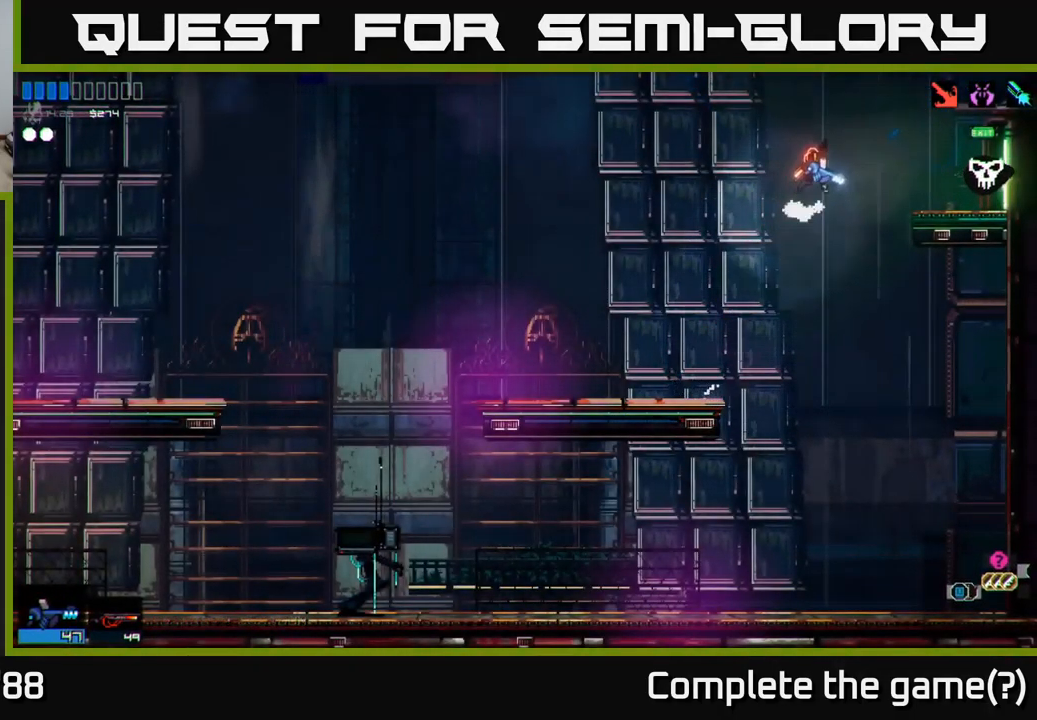
{"buttons": [], "left_stick": "right", "right_stick": "right", "events": []}
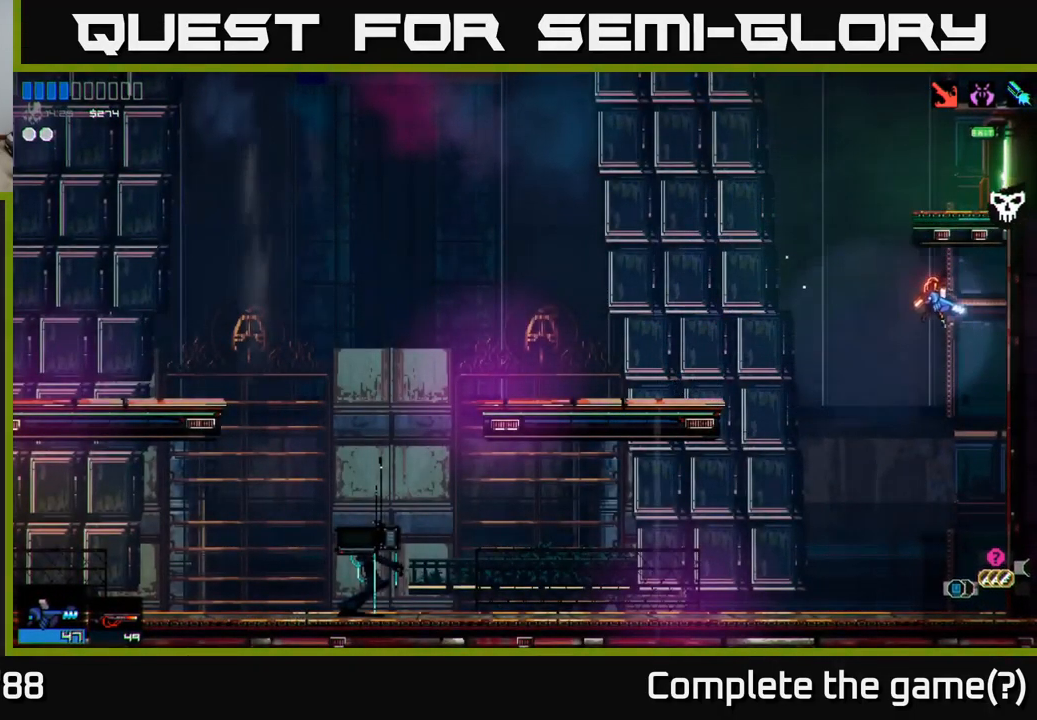
{"buttons": ["A"], "left_stick": "left", "right_stick": "right", "events": [[217, "left_stick", "left"], [433, "A", "down"]]}
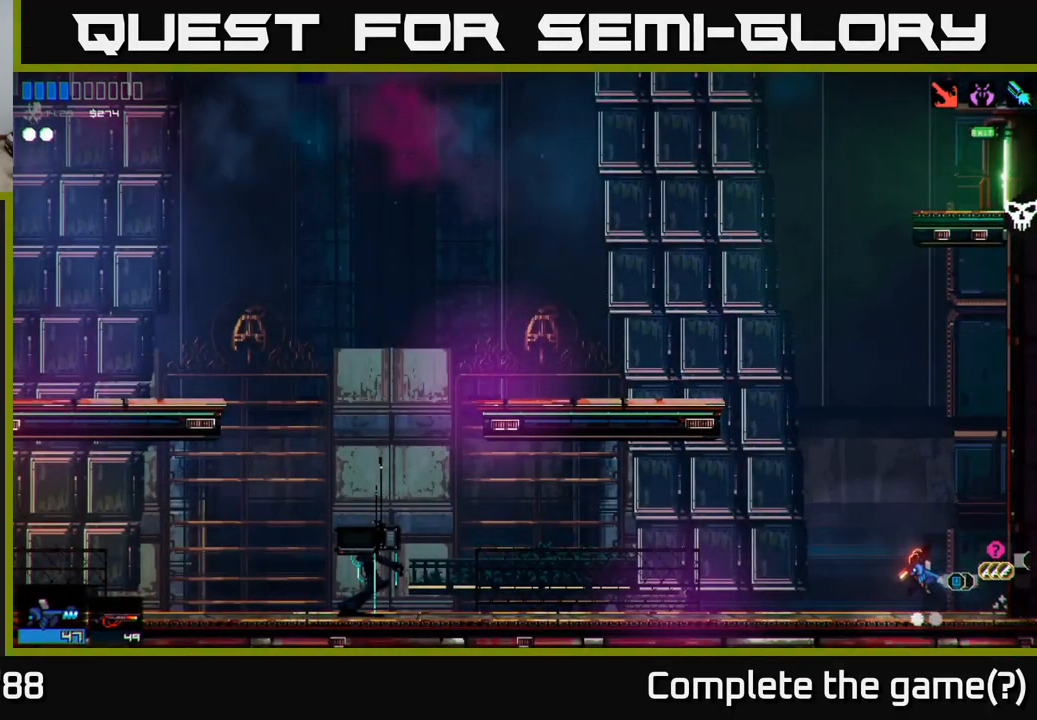
{"buttons": [], "left_stick": "center", "right_stick": "right", "events": [[217, "left_stick", "center"], [250, "A", "up"]]}
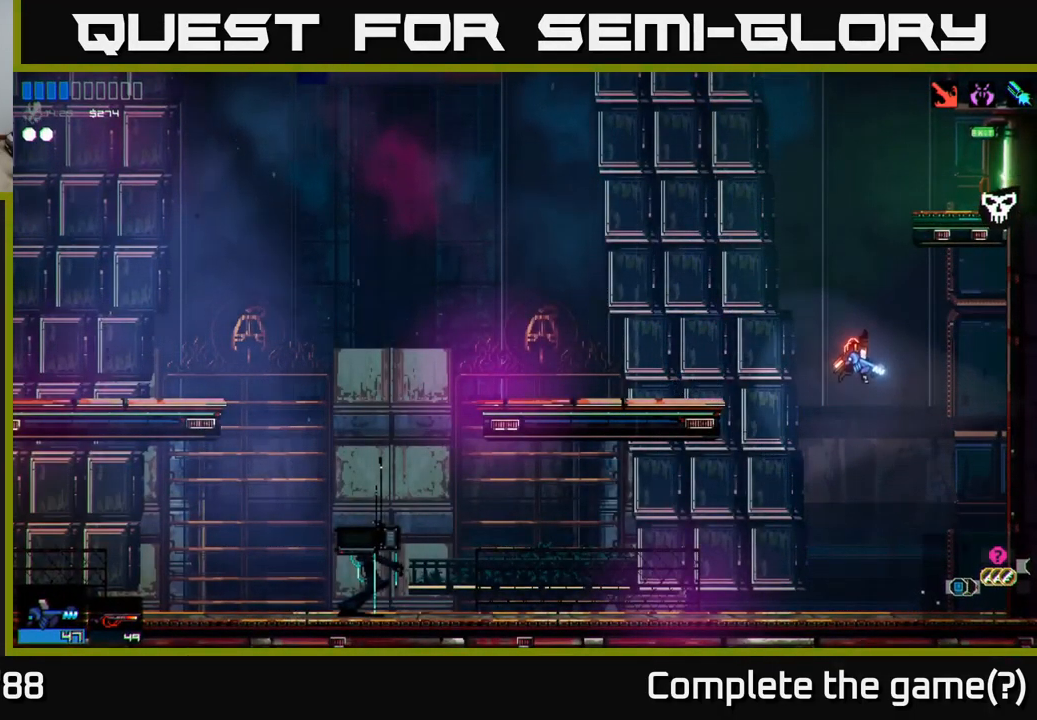
{"buttons": [], "left_stick": "right", "right_stick": "right", "events": [[67, "A", "down"], [67, "left_stick", "up"], [200, "L1", "down"], [250, "A", "up"], [317, "left_stick", "up-right"], [334, "L1", "up"], [434, "left_stick", "right"]]}
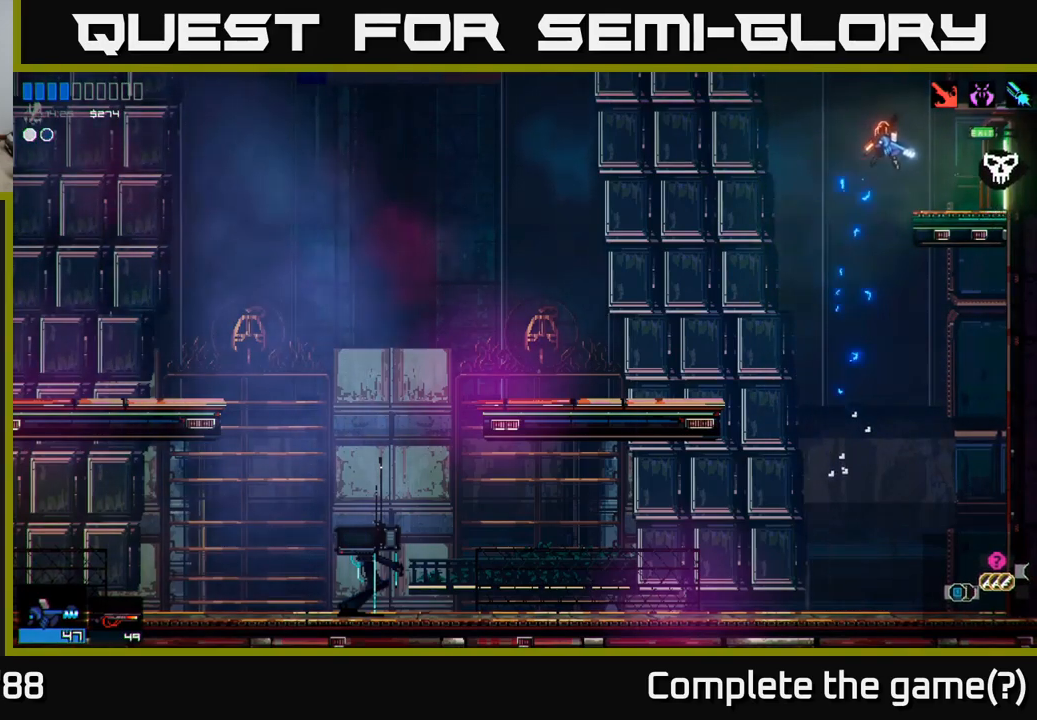
{"buttons": [], "left_stick": "right", "right_stick": "right", "events": []}
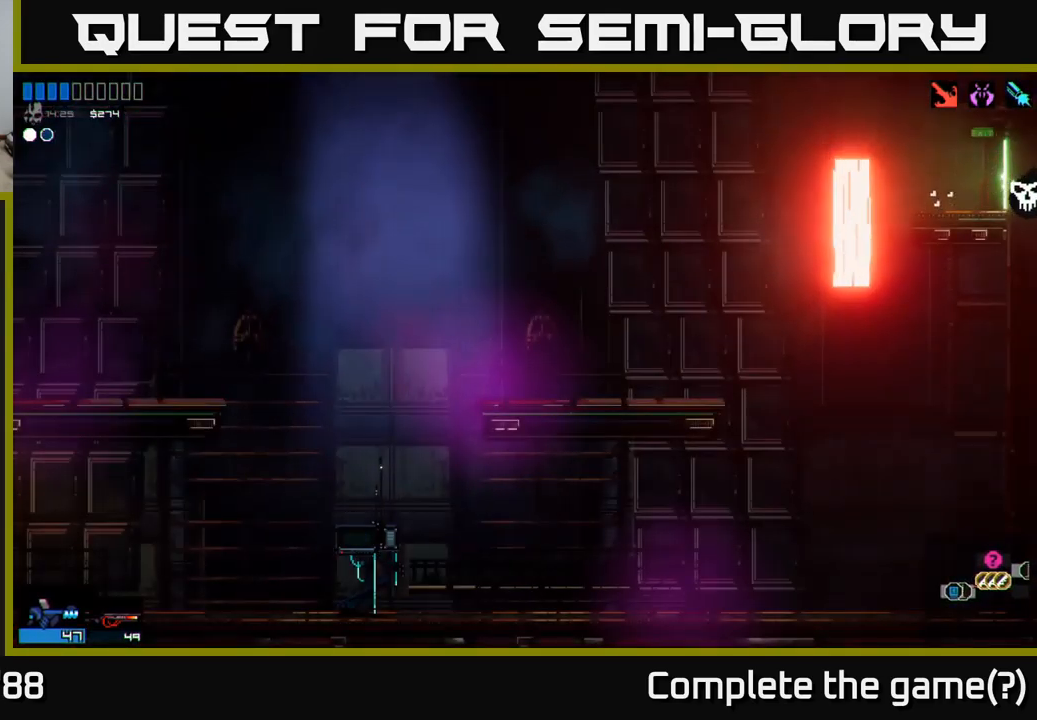
{"buttons": [], "left_stick": "center", "right_stick": "center", "events": [[284, "left_stick", "center"], [334, "right_stick", "center"]]}
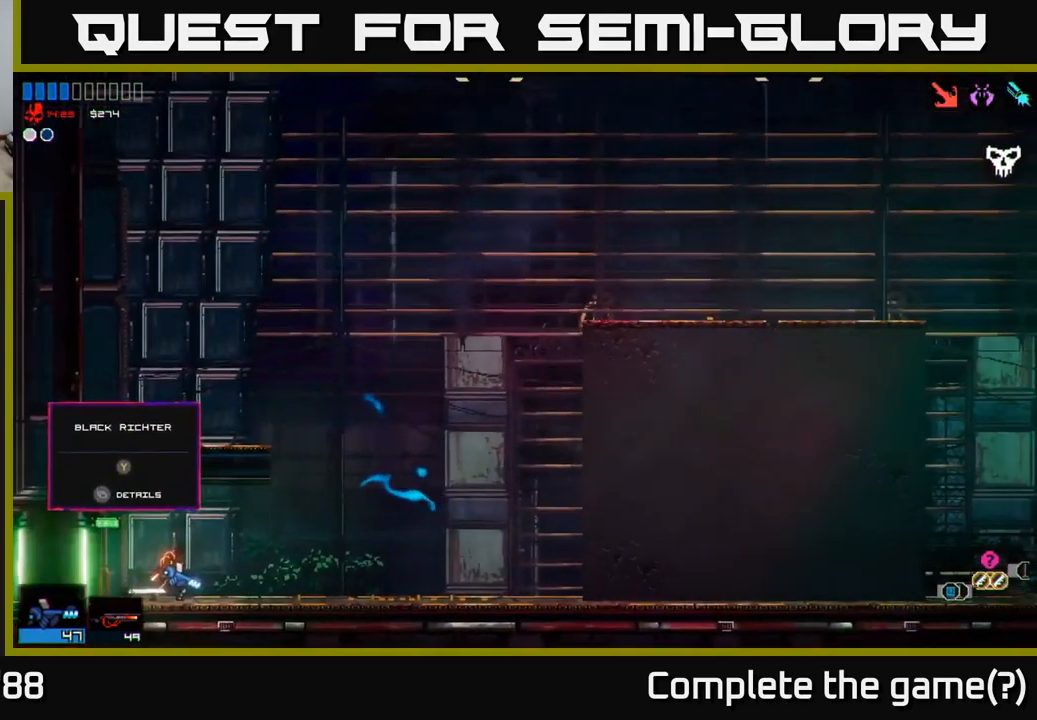
{"buttons": [], "left_stick": "center", "right_stick": "center", "events": [[67, "left_stick", "right"], [234, "left_stick", "center"]]}
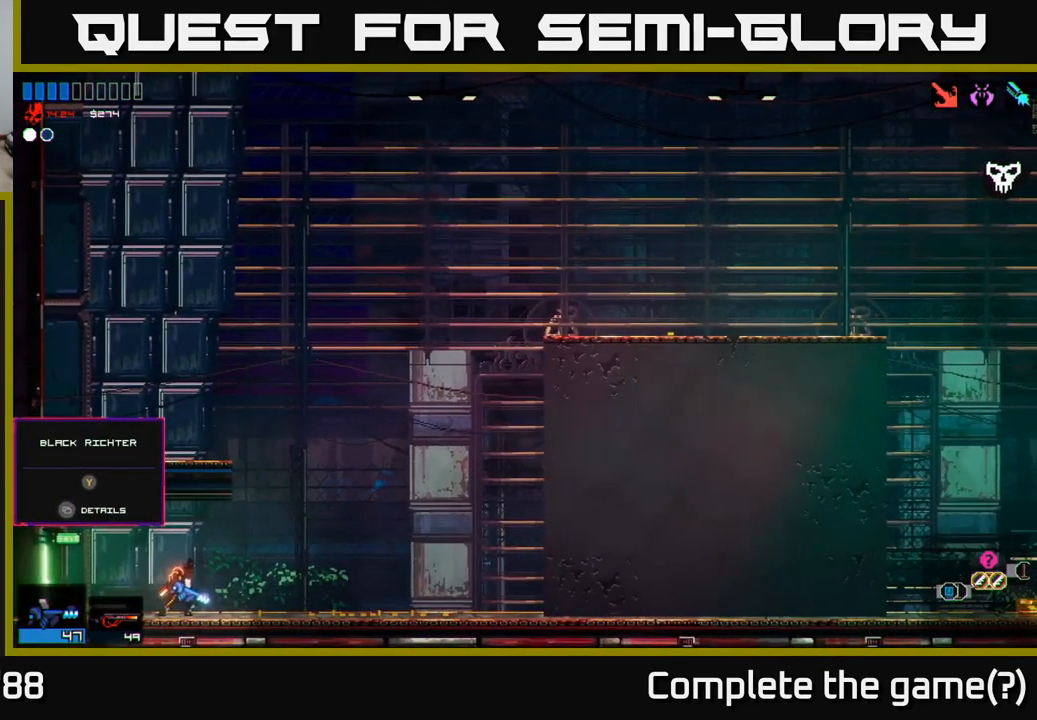
{"buttons": [], "left_stick": "left", "right_stick": "center", "events": [[17, "left_stick", "left"], [134, "Y", "down"], [134, "left_stick", "center"], [184, "Y", "up"], [334, "left_stick", "left"]]}
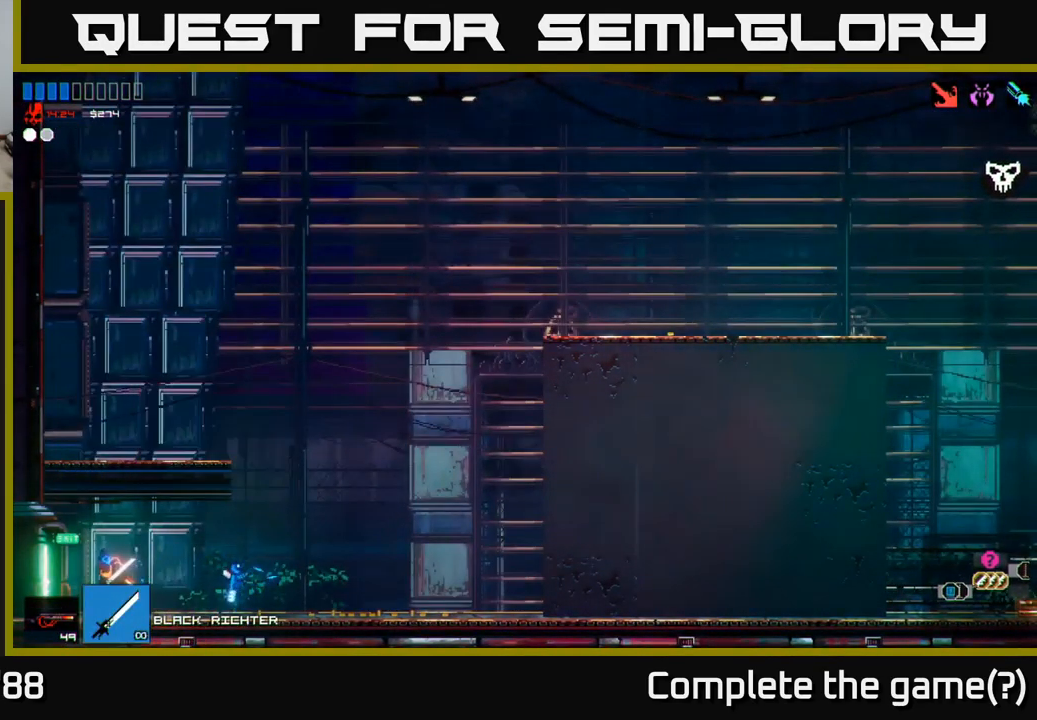
{"buttons": [], "left_stick": "left", "right_stick": "center", "events": []}
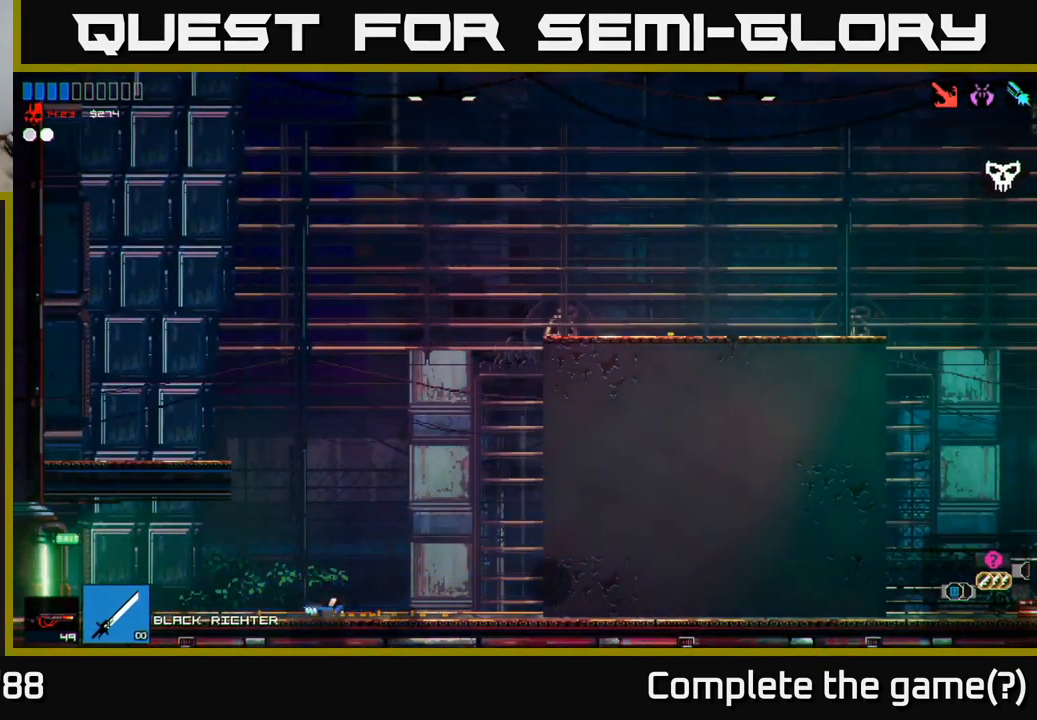
{"buttons": [], "left_stick": "left", "right_stick": "up-left", "events": [[184, "right_stick", "up-left"]]}
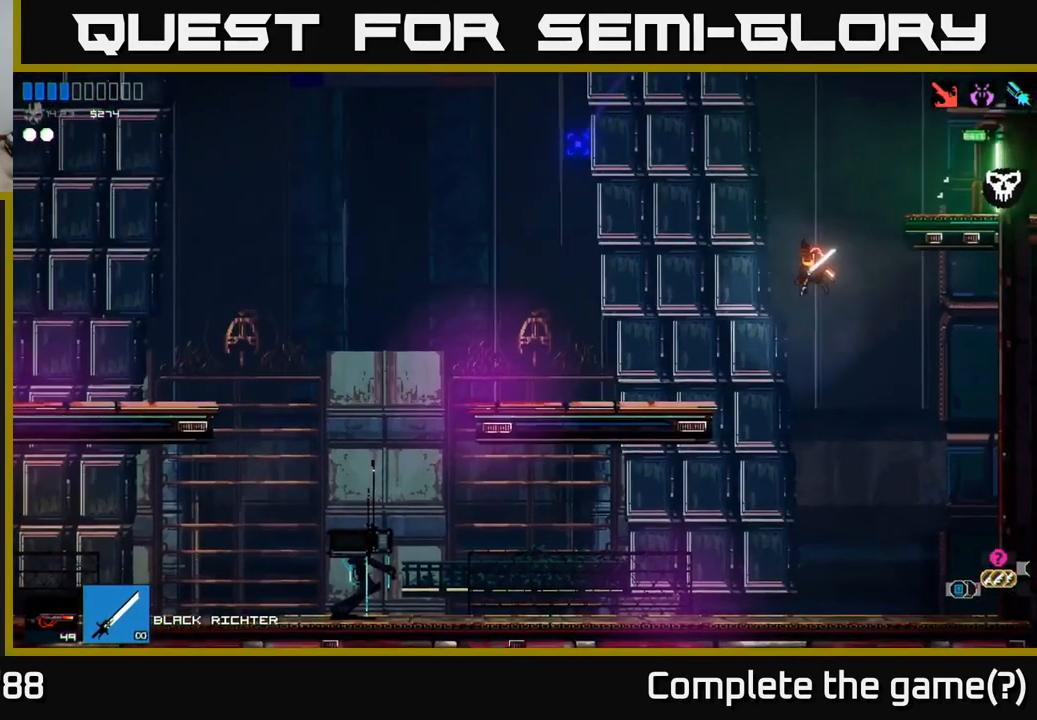
{"buttons": [], "left_stick": "left", "right_stick": "up-left", "events": []}
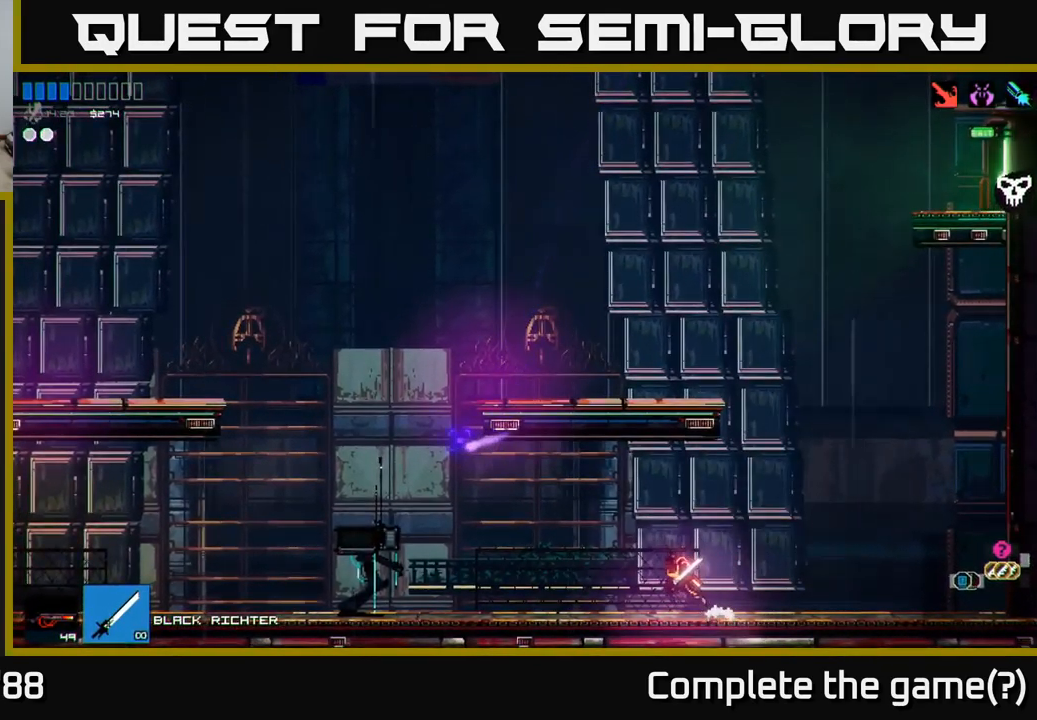
{"buttons": [], "left_stick": "left", "right_stick": "up-left", "events": []}
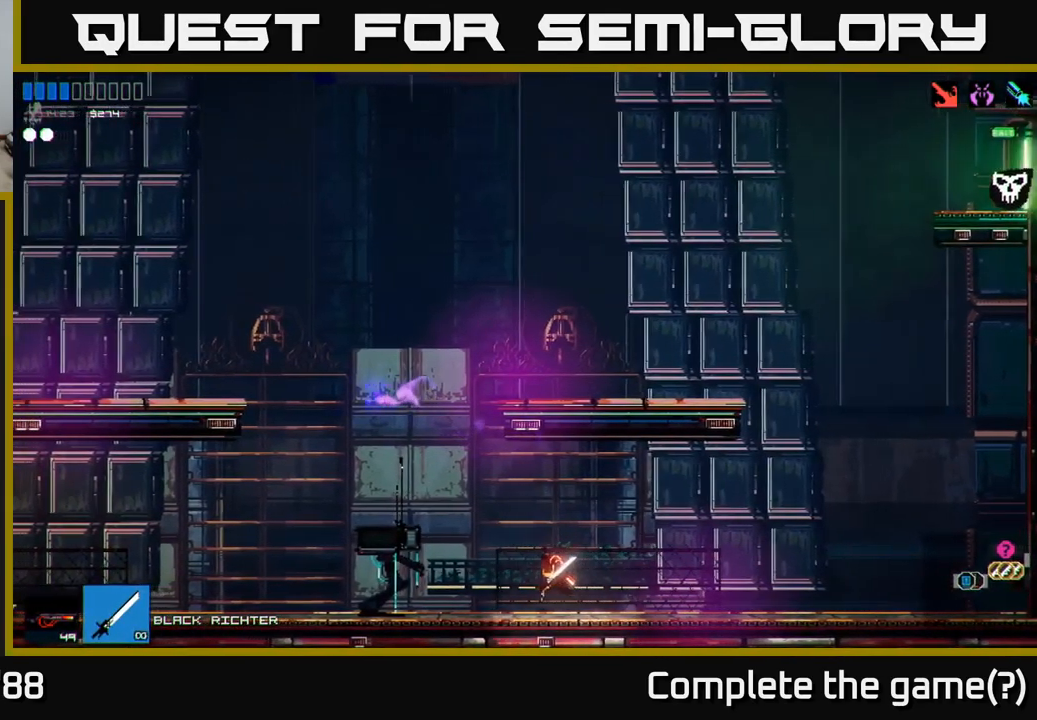
{"buttons": [], "left_stick": "center", "right_stick": "center", "events": [[467, "right_stick", "center"], [500, "left_stick", "center"]]}
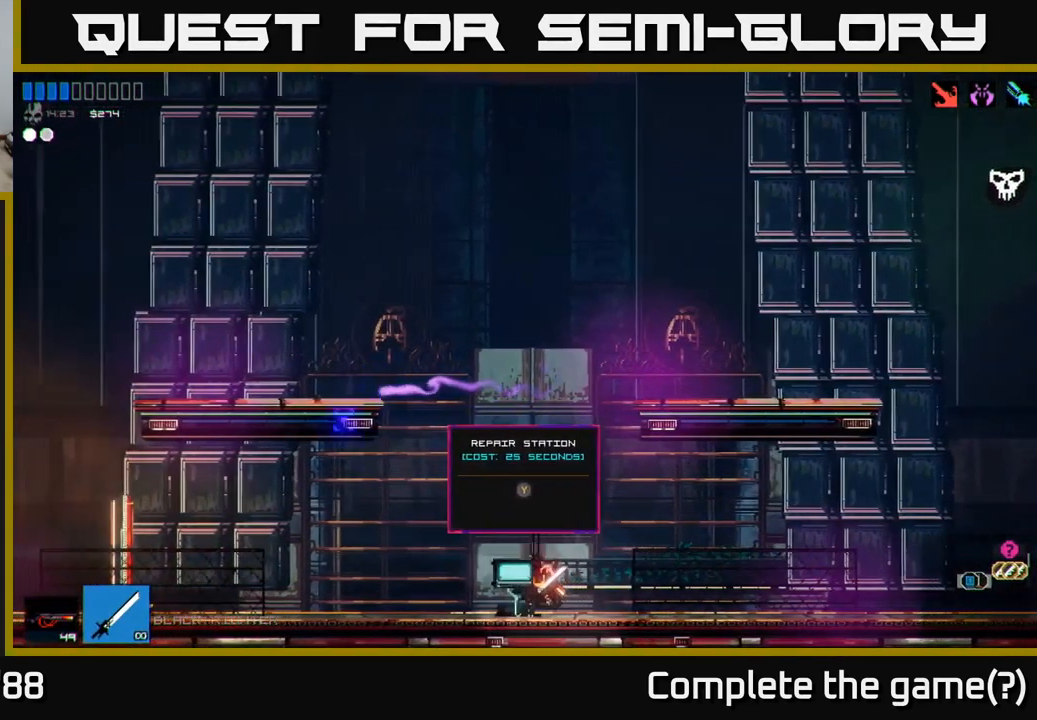
{"buttons": [], "left_stick": "center", "right_stick": "center", "events": [[67, "Y", "down"], [134, "Y", "up"]]}
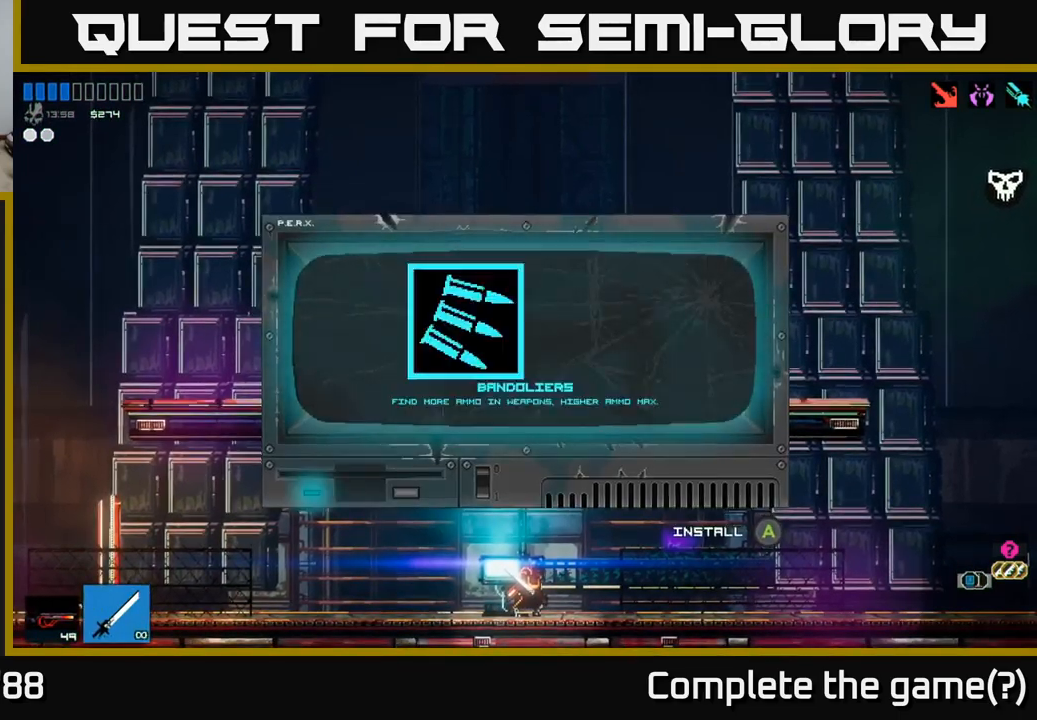
{"buttons": [], "left_stick": "center", "right_stick": "center", "events": []}
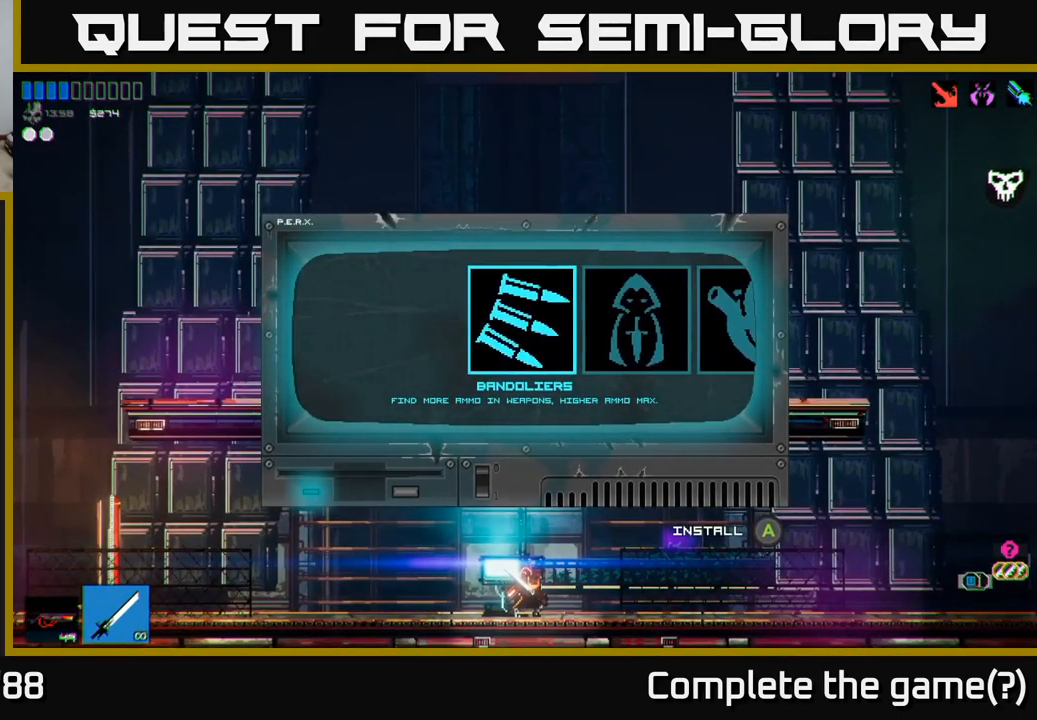
{"buttons": [], "left_stick": "center", "right_stick": "center", "events": [[117, "left_stick", "right"], [250, "left_stick", "center"], [333, "left_stick", "right"], [483, "left_stick", "center"]]}
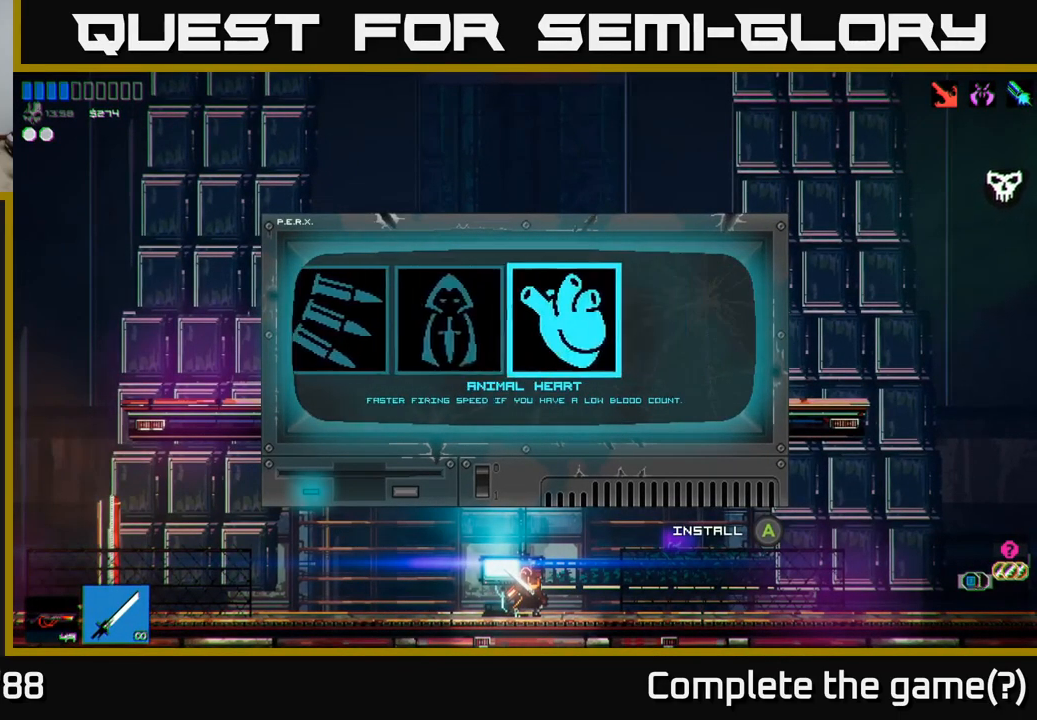
{"buttons": [], "left_stick": "center", "right_stick": "center", "events": [[100, "left_stick", "left"], [250, "left_stick", "center"], [300, "left_stick", "left"], [450, "left_stick", "center"]]}
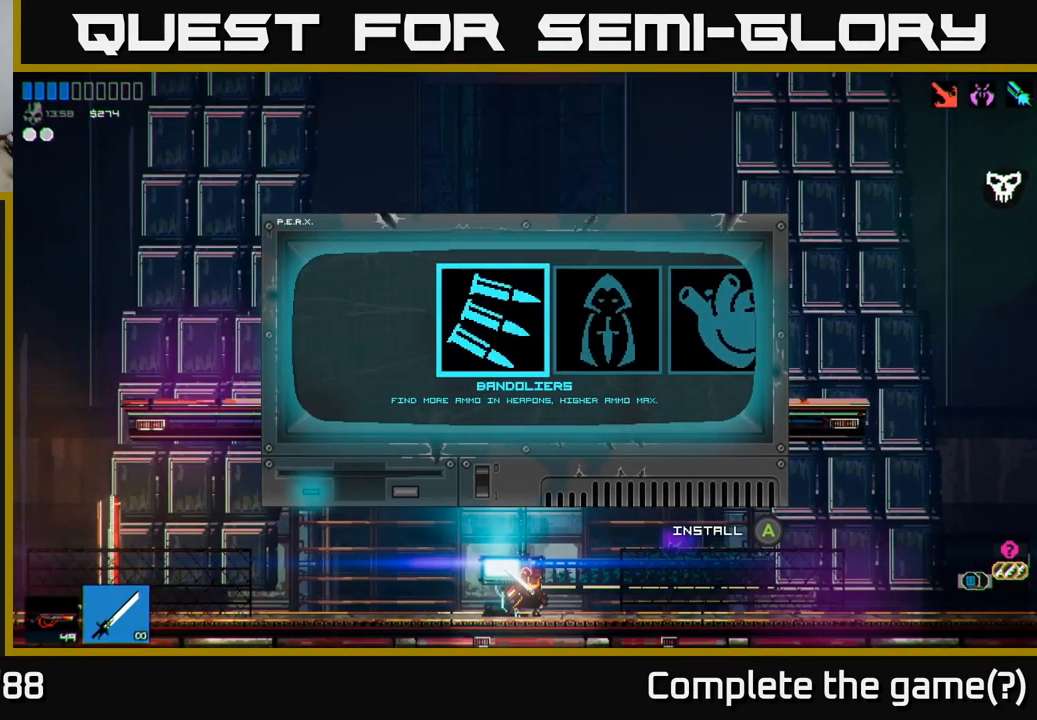
{"buttons": [], "left_stick": "center", "right_stick": "center", "events": []}
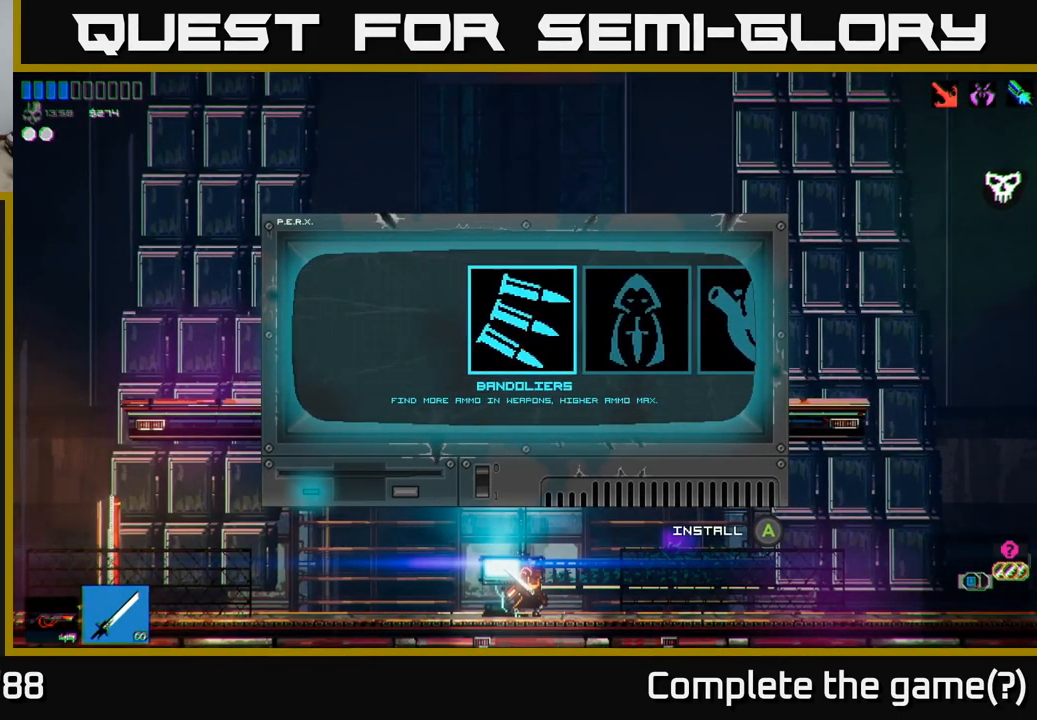
{"buttons": [], "left_stick": "center", "right_stick": "center", "events": []}